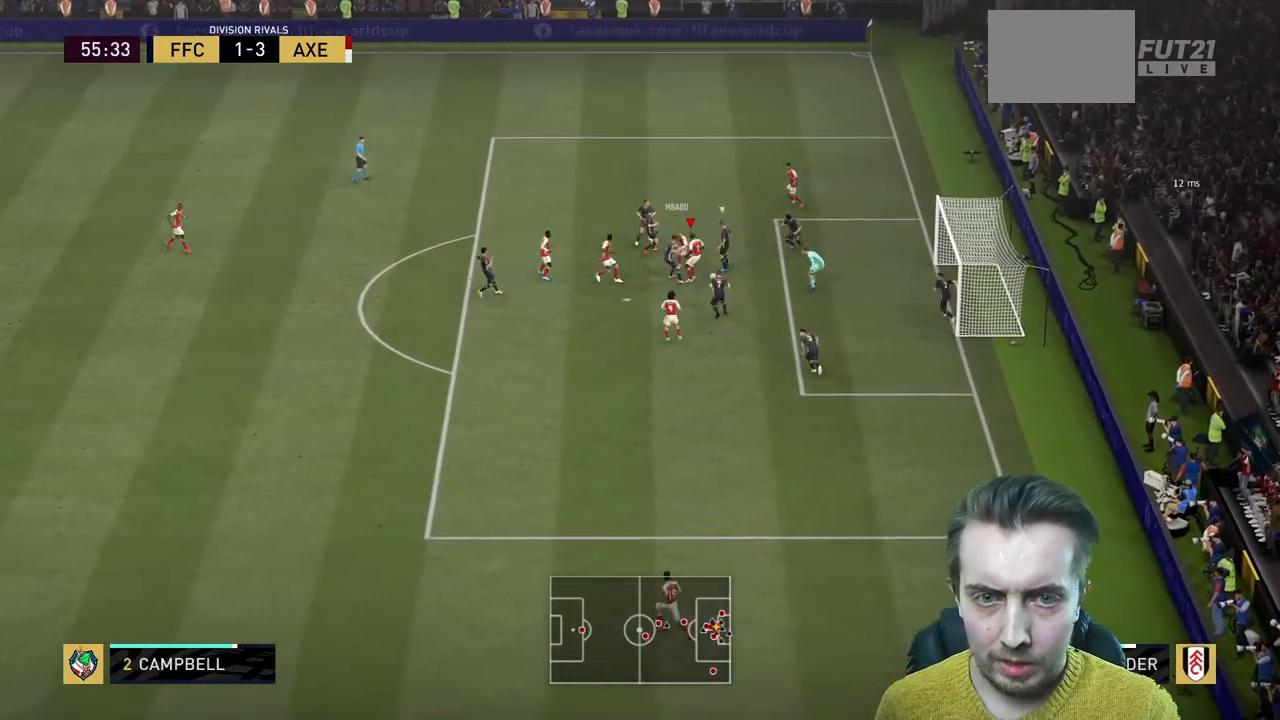
Gameplay with a controller (Xbox layout); each line is a JSON object with the inputs held at the frame after it. "events" lists button and stick changes between this image and that frame as [ms after this image, input, new state], when the widget could be followed in between. Not read: L3 R3.
{"buttons": ["R2"], "left_stick": "down", "right_stick": "center", "events": [[67, "left_stick", "down"], [100, "L2", "down"], [100, "R2", "up"], [300, "L2", "up"], [334, "B", "down"], [367, "R2", "down"], [501, "B", "up"]]}
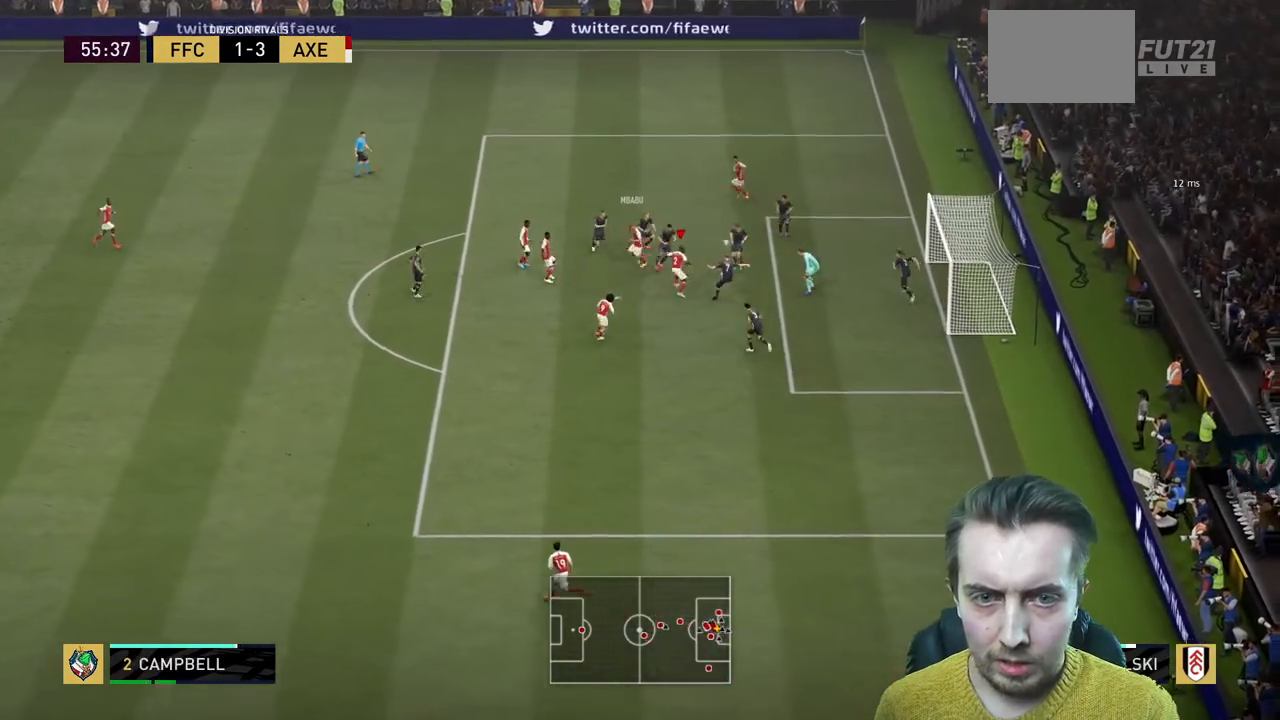
{"buttons": ["R2"], "left_stick": "down-right", "right_stick": "center", "events": [[266, "left_stick", "down-right"]]}
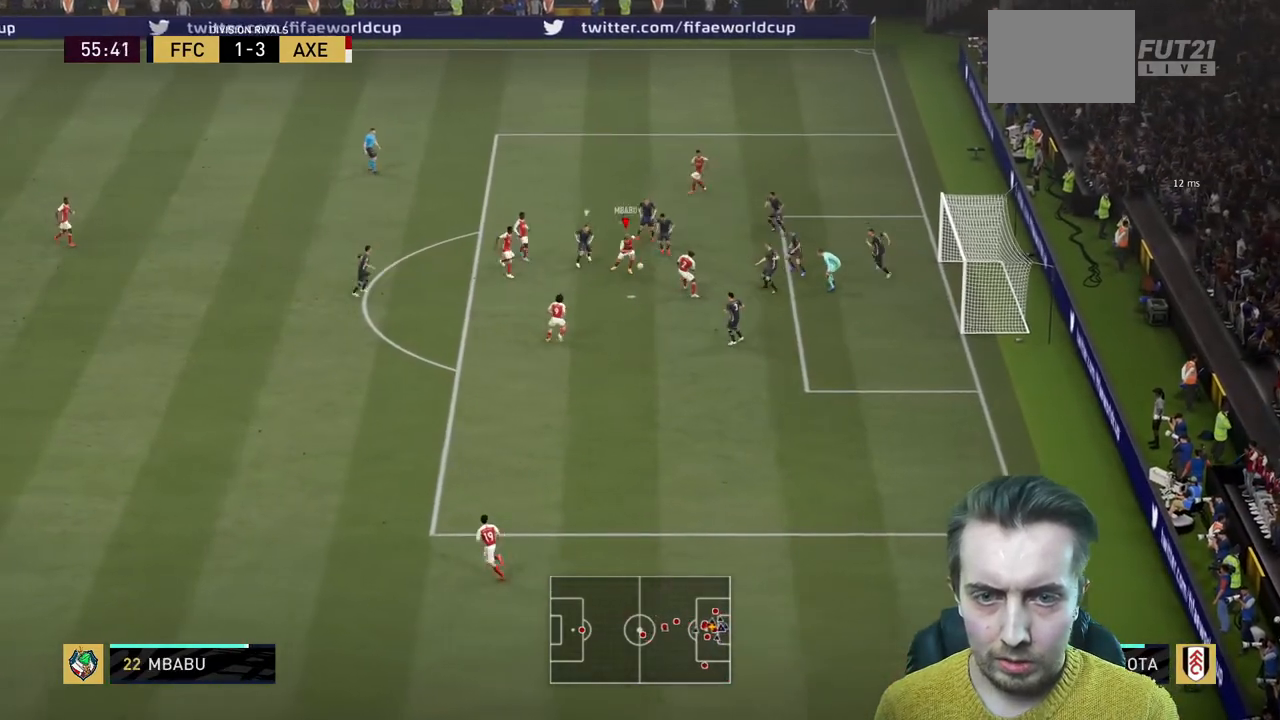
{"buttons": [], "left_stick": "down-right", "right_stick": "center", "events": [[33, "R2", "up"]]}
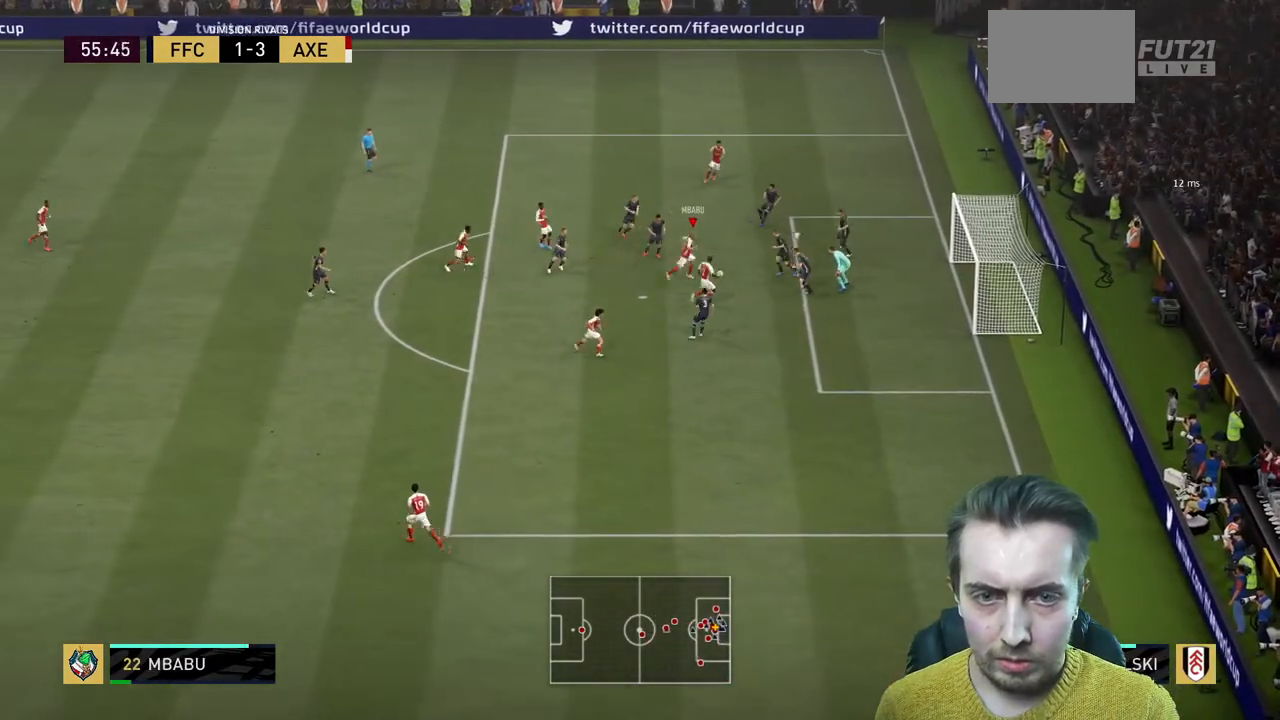
{"buttons": ["R2"], "left_stick": "down-right", "right_stick": "center", "events": [[33, "R2", "down"]]}
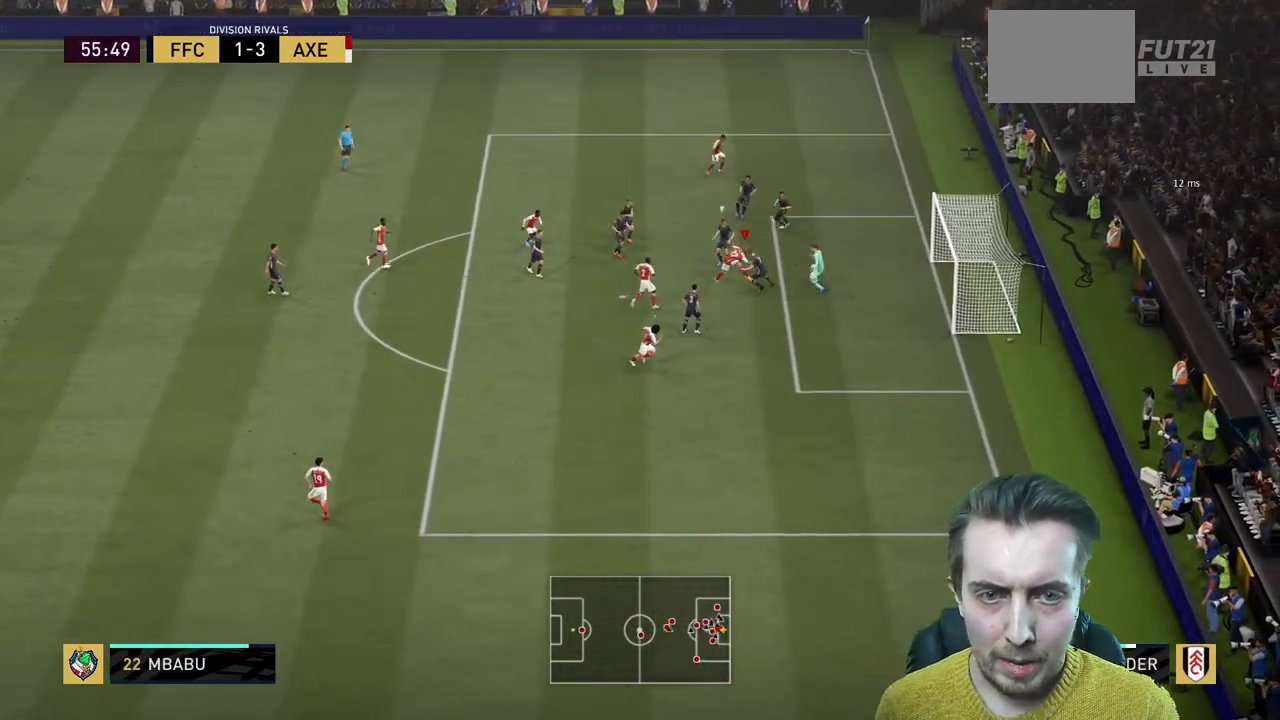
{"buttons": ["R2"], "left_stick": "down-right", "right_stick": "center", "events": [[234, "left_stick", "center"], [501, "left_stick", "down-right"]]}
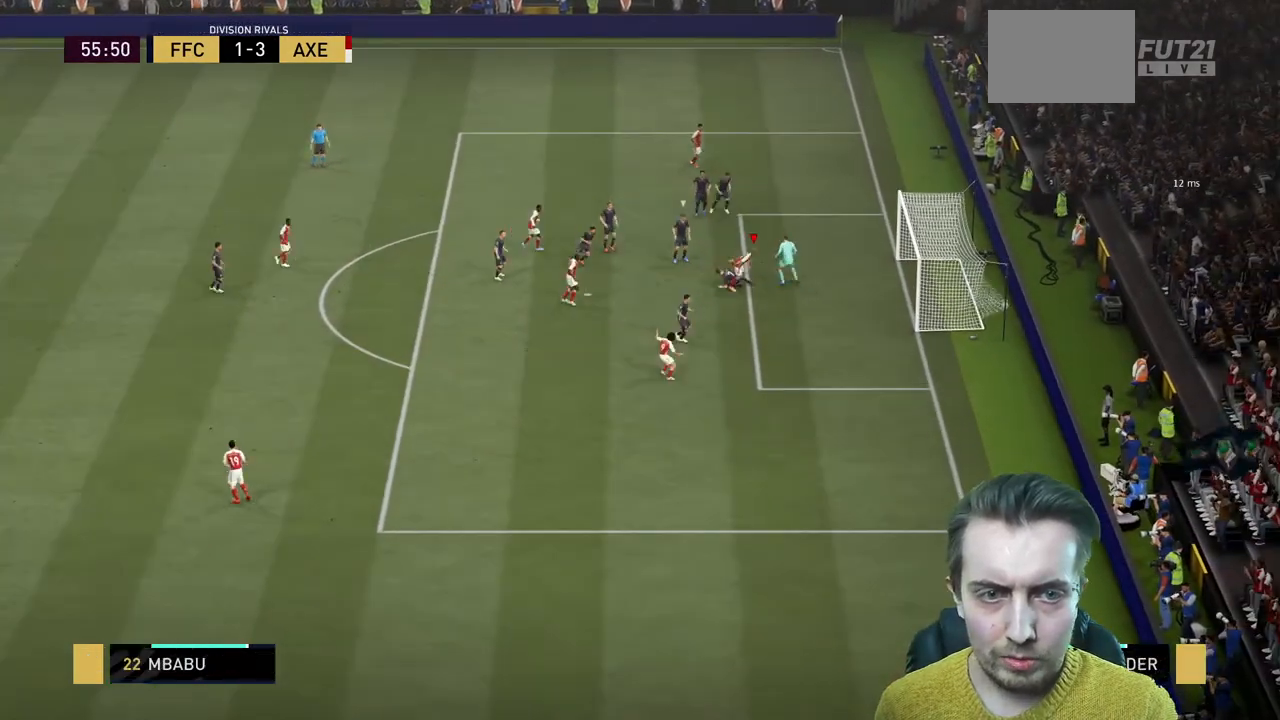
{"buttons": [], "left_stick": "down", "right_stick": "center", "events": [[166, "R2", "up"], [166, "left_stick", "down"]]}
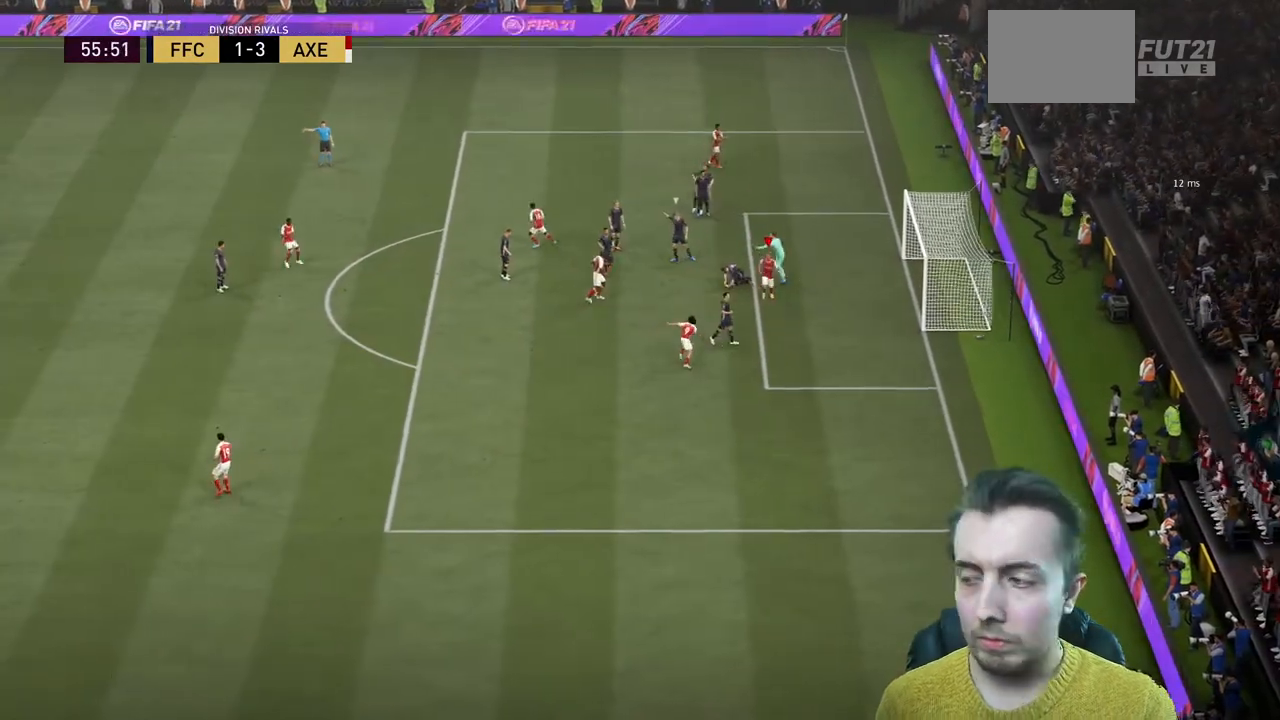
{"buttons": [], "left_stick": "center", "right_stick": "center", "events": [[367, "left_stick", "center"]]}
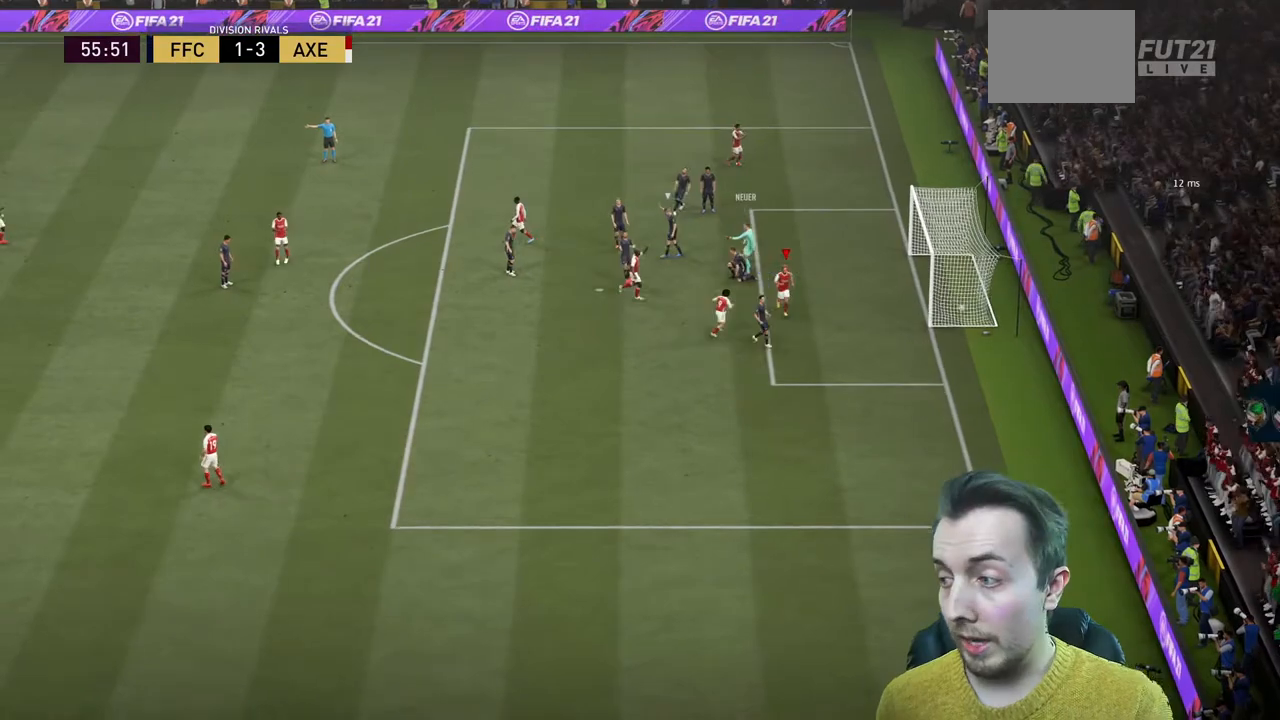
{"buttons": [], "left_stick": "center", "right_stick": "center", "events": []}
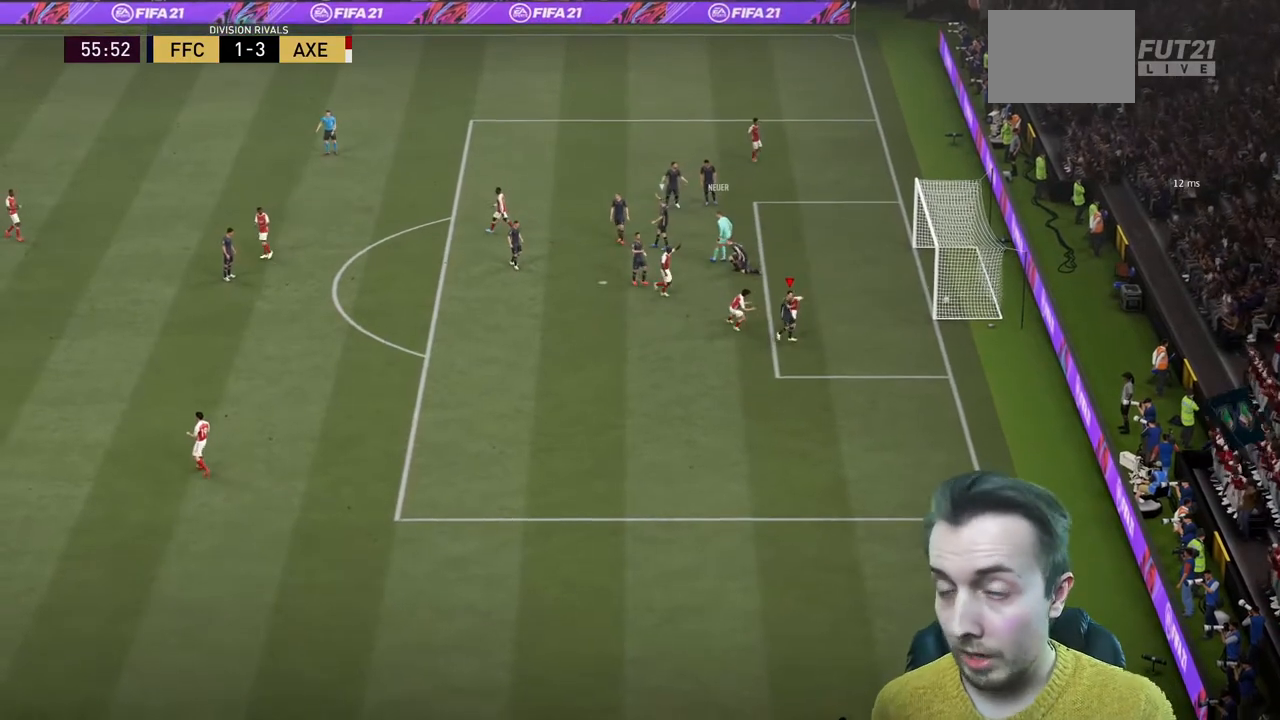
{"buttons": ["B"], "left_stick": "down", "right_stick": "center", "events": [[66, "left_stick", "down"], [400, "B", "down"]]}
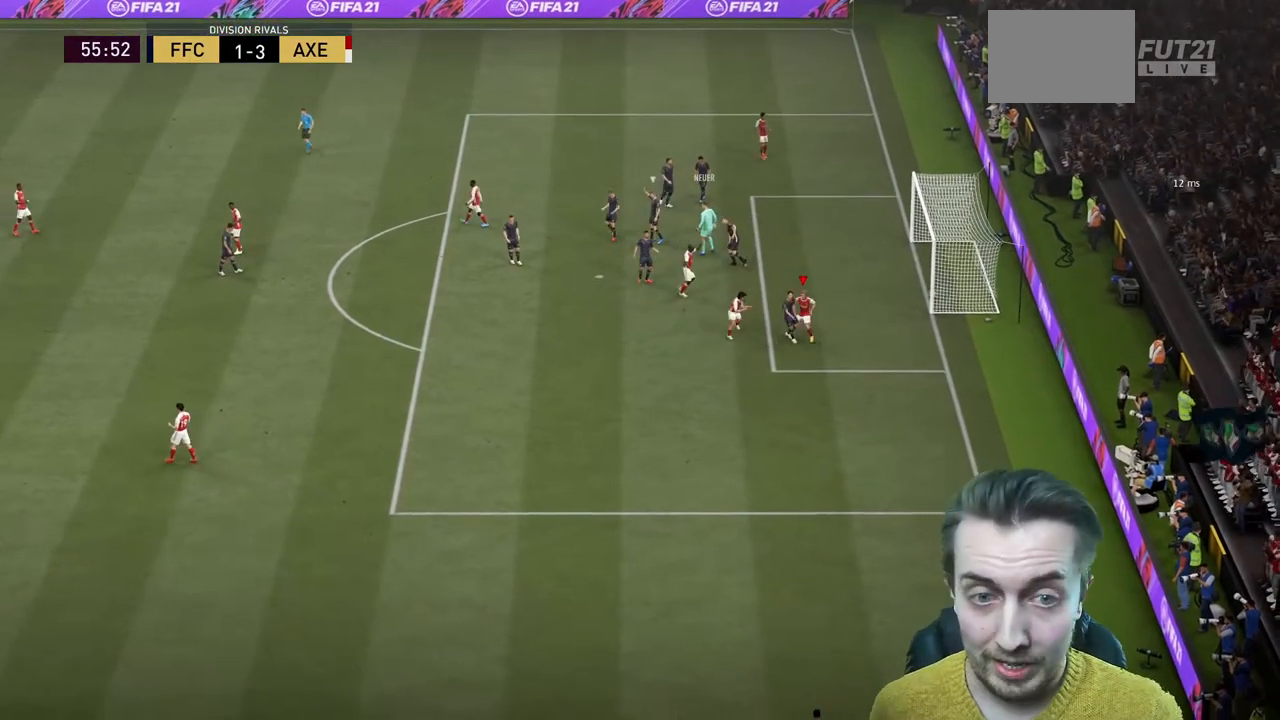
{"buttons": [], "left_stick": "down", "right_stick": "center", "events": [[200, "B", "up"]]}
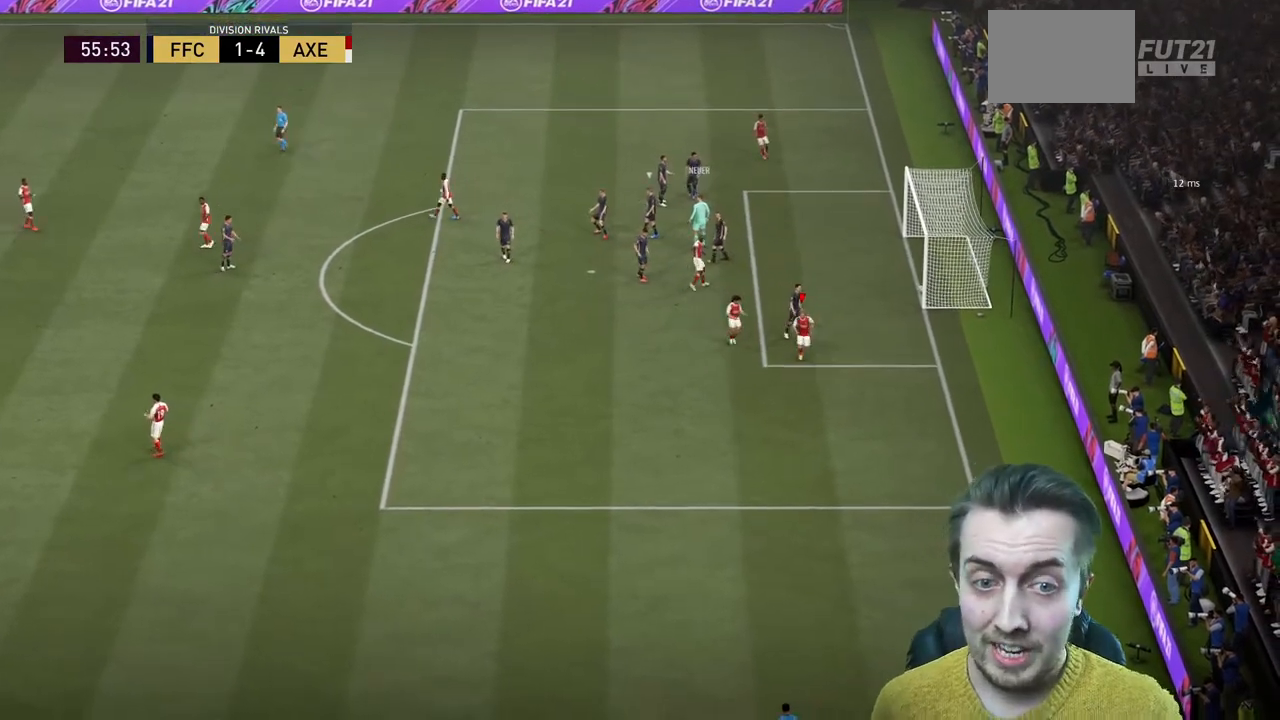
{"buttons": [], "left_stick": "center", "right_stick": "center", "events": [[467, "left_stick", "center"]]}
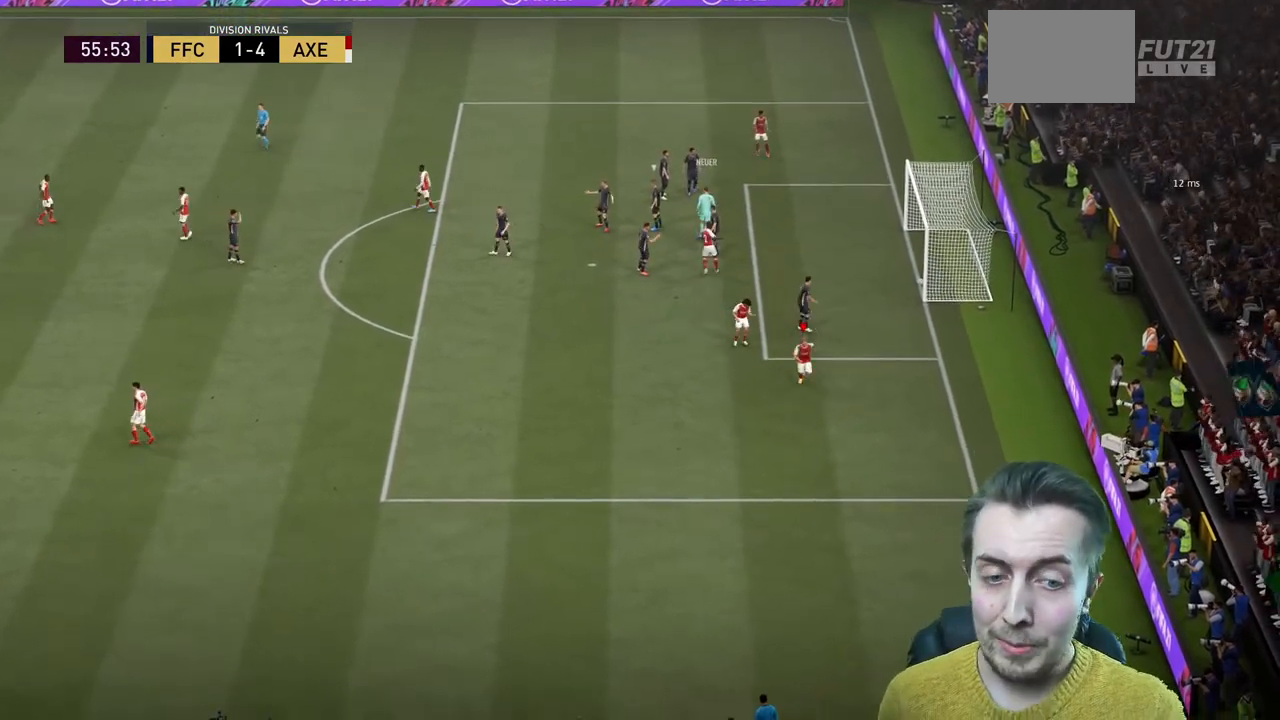
{"buttons": [], "left_stick": "center", "right_stick": "center", "events": []}
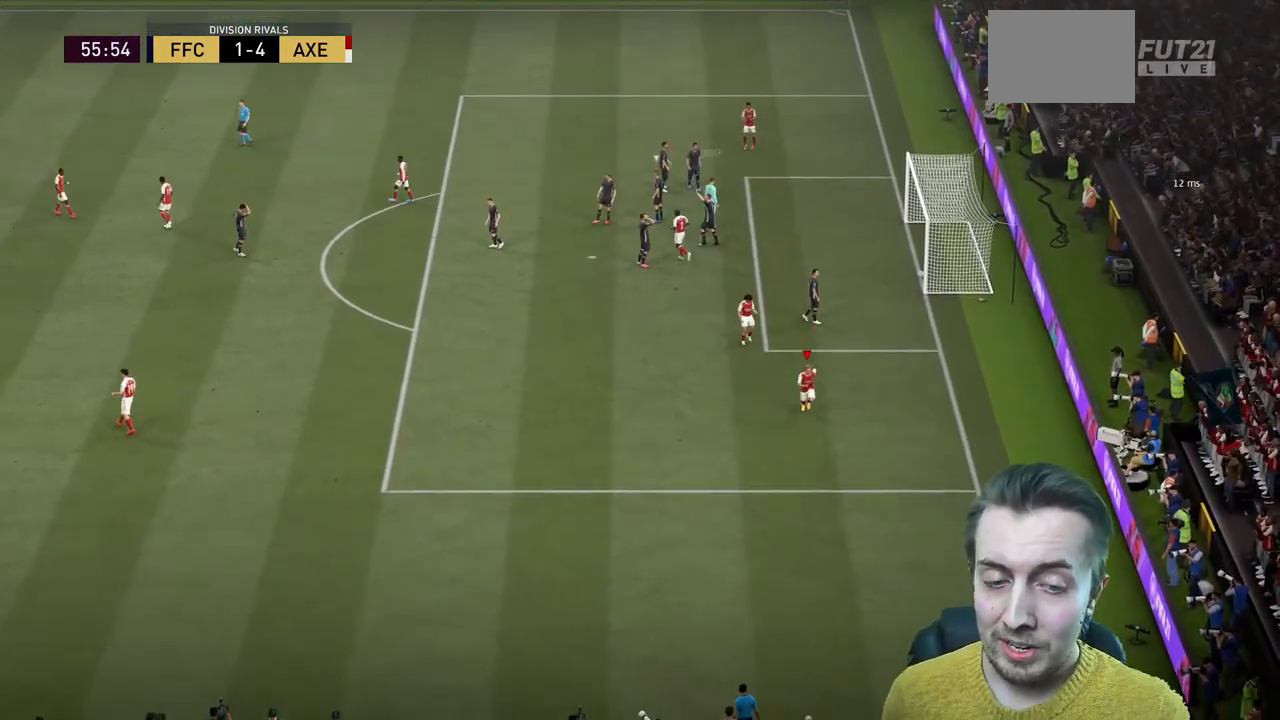
{"buttons": [], "left_stick": "center", "right_stick": "center", "events": []}
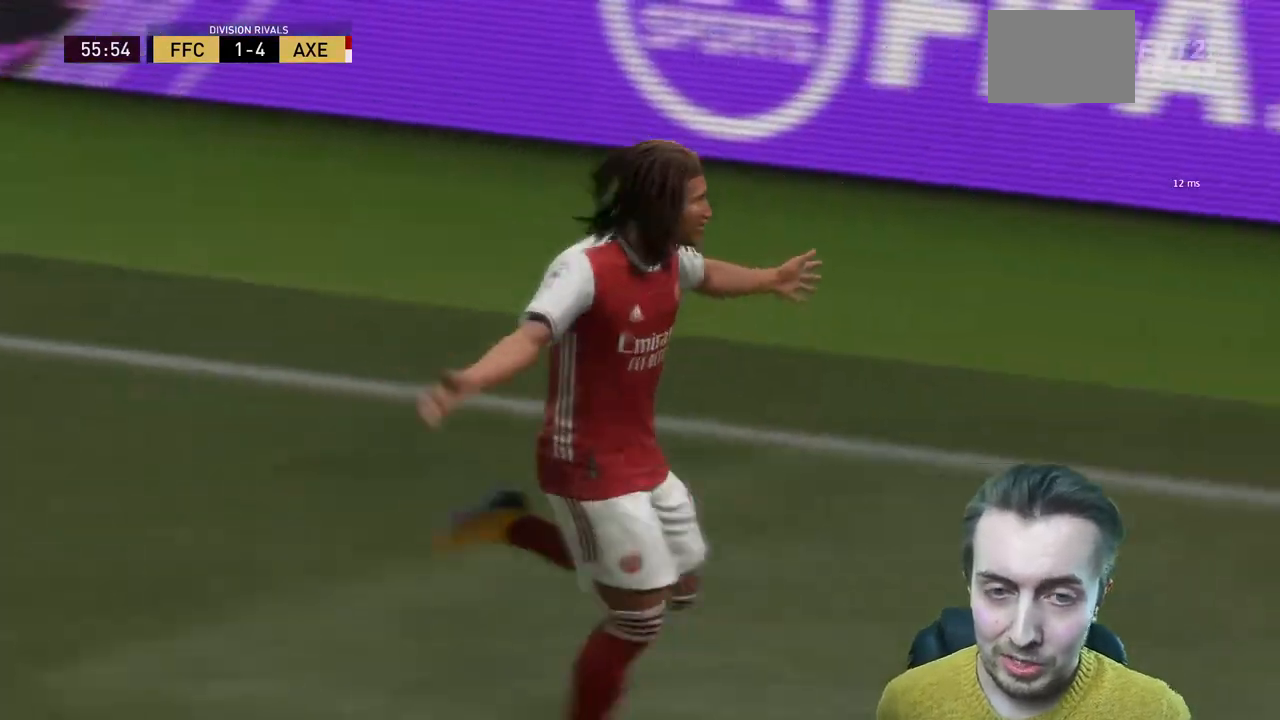
{"buttons": [], "left_stick": "center", "right_stick": "center", "events": []}
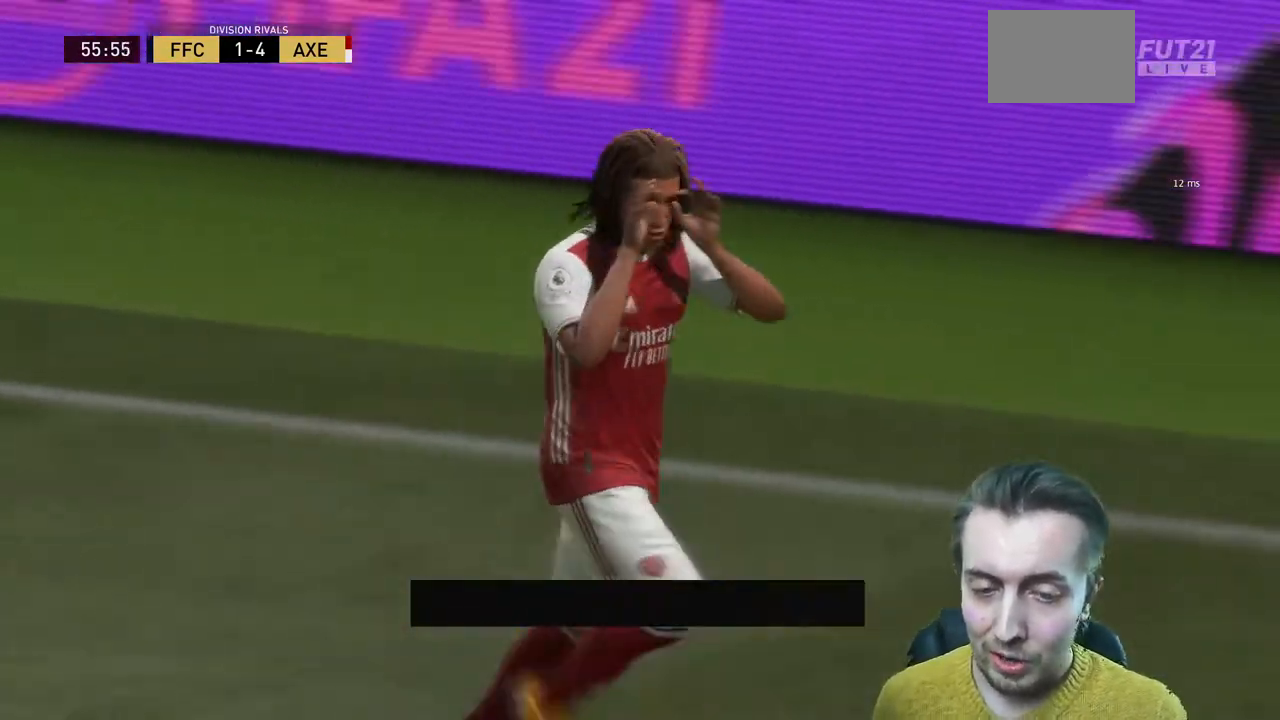
{"buttons": [], "left_stick": "center", "right_stick": "center", "events": []}
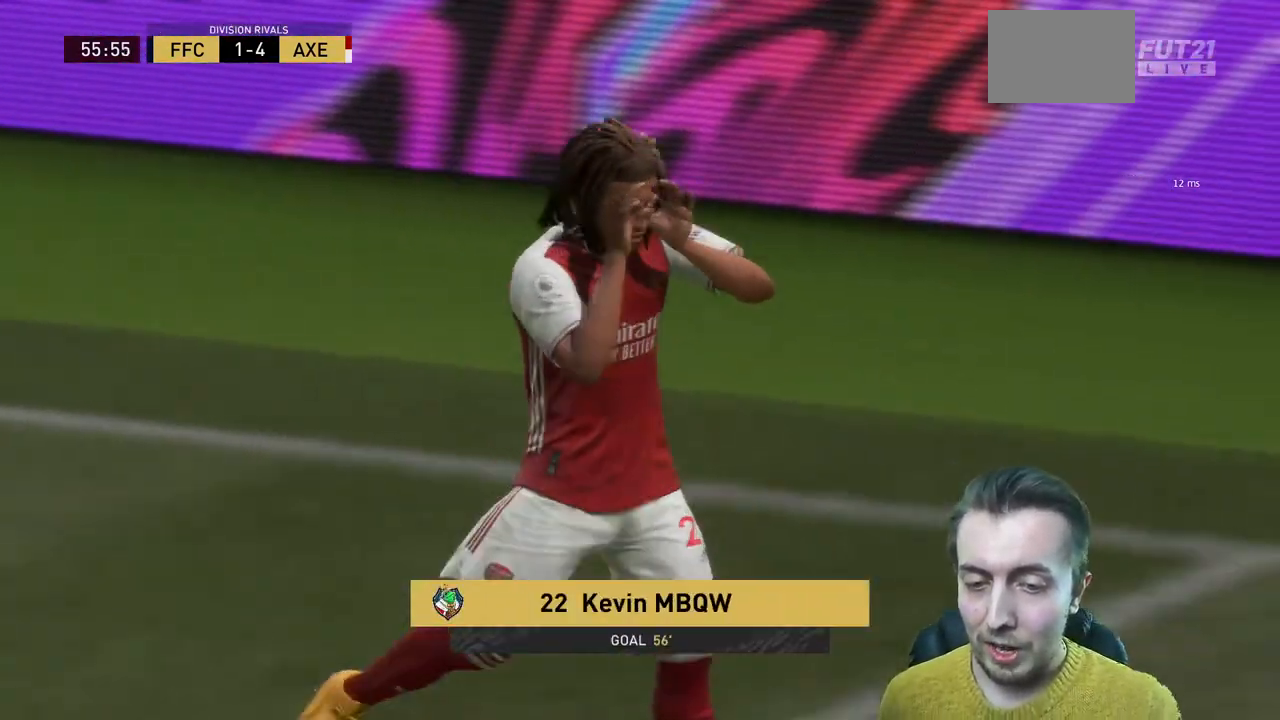
{"buttons": [], "left_stick": "center", "right_stick": "center", "events": []}
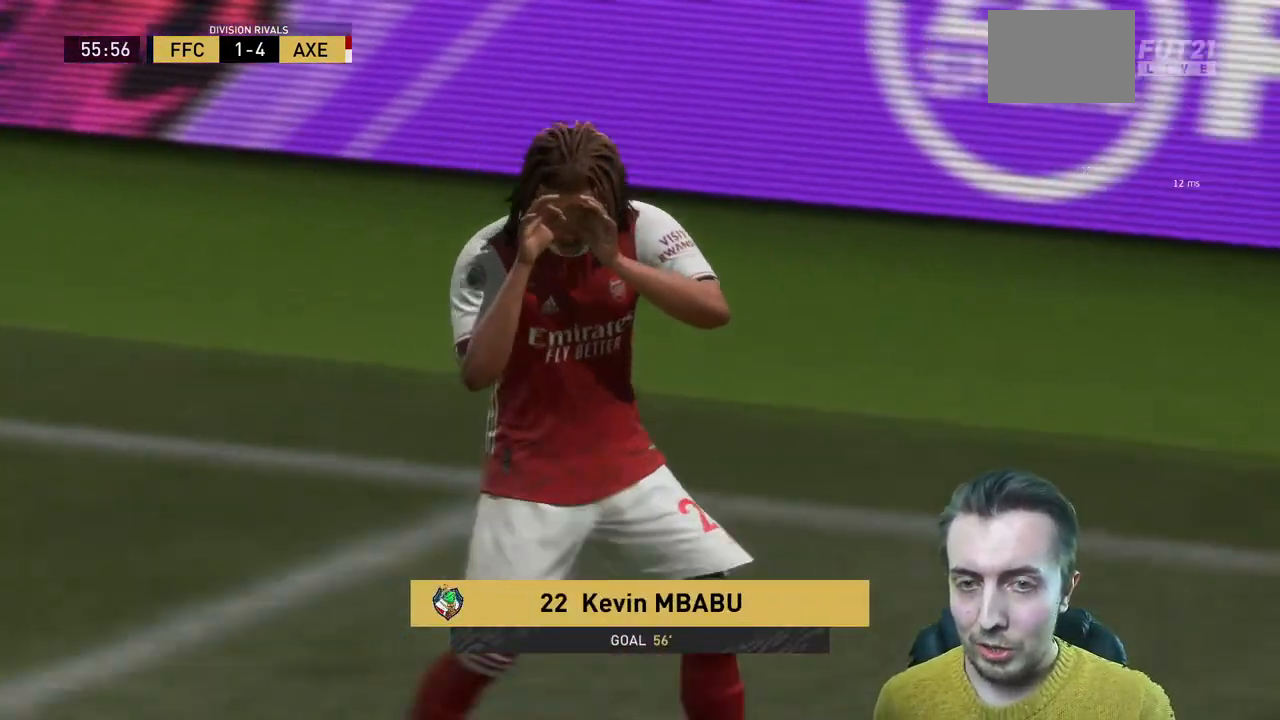
{"buttons": [], "left_stick": "down-right", "right_stick": "center", "events": [[467, "left_stick", "down-right"]]}
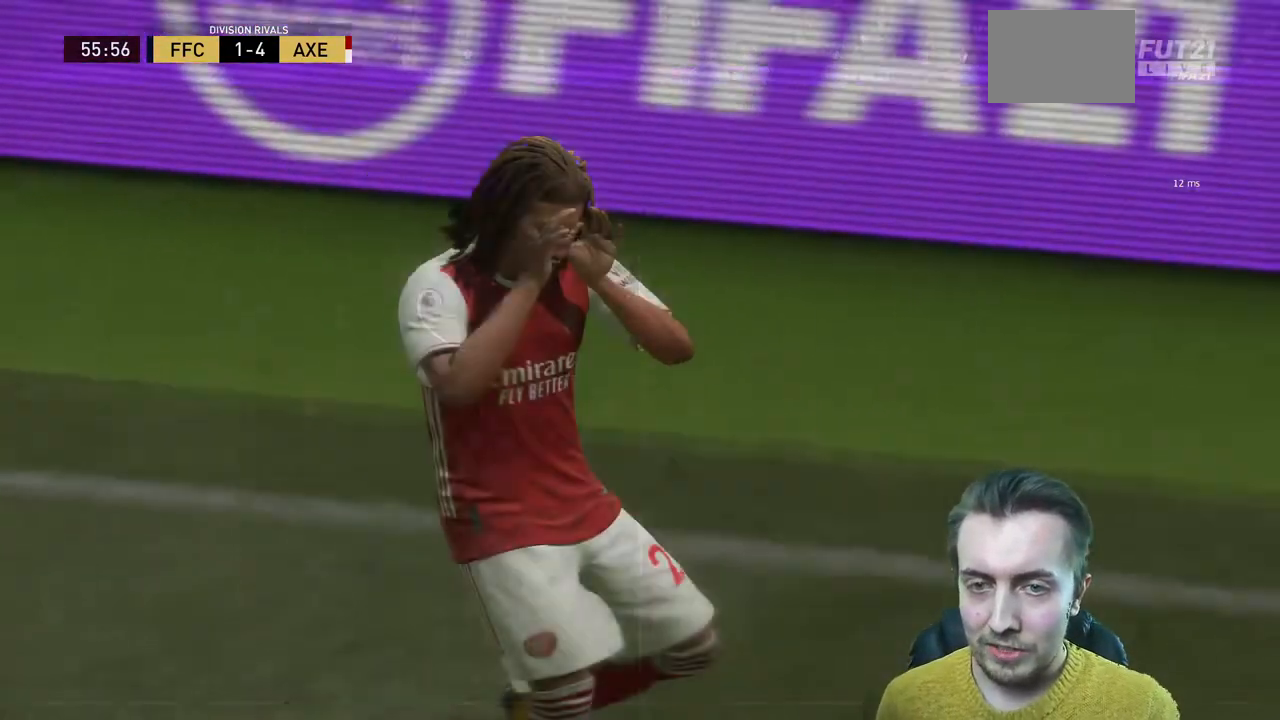
{"buttons": [], "left_stick": "center", "right_stick": "center", "events": [[67, "left_stick", "center"]]}
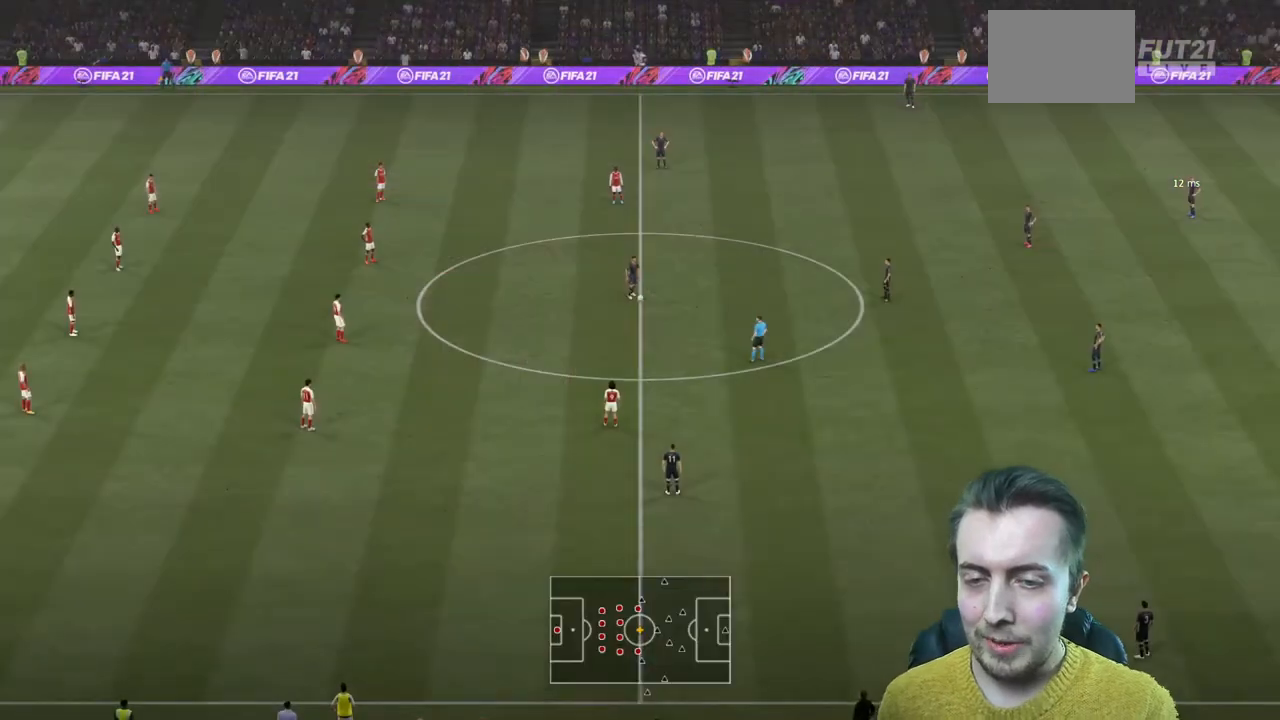
{"buttons": [], "left_stick": "right", "right_stick": "center", "events": [[500, "left_stick", "right"]]}
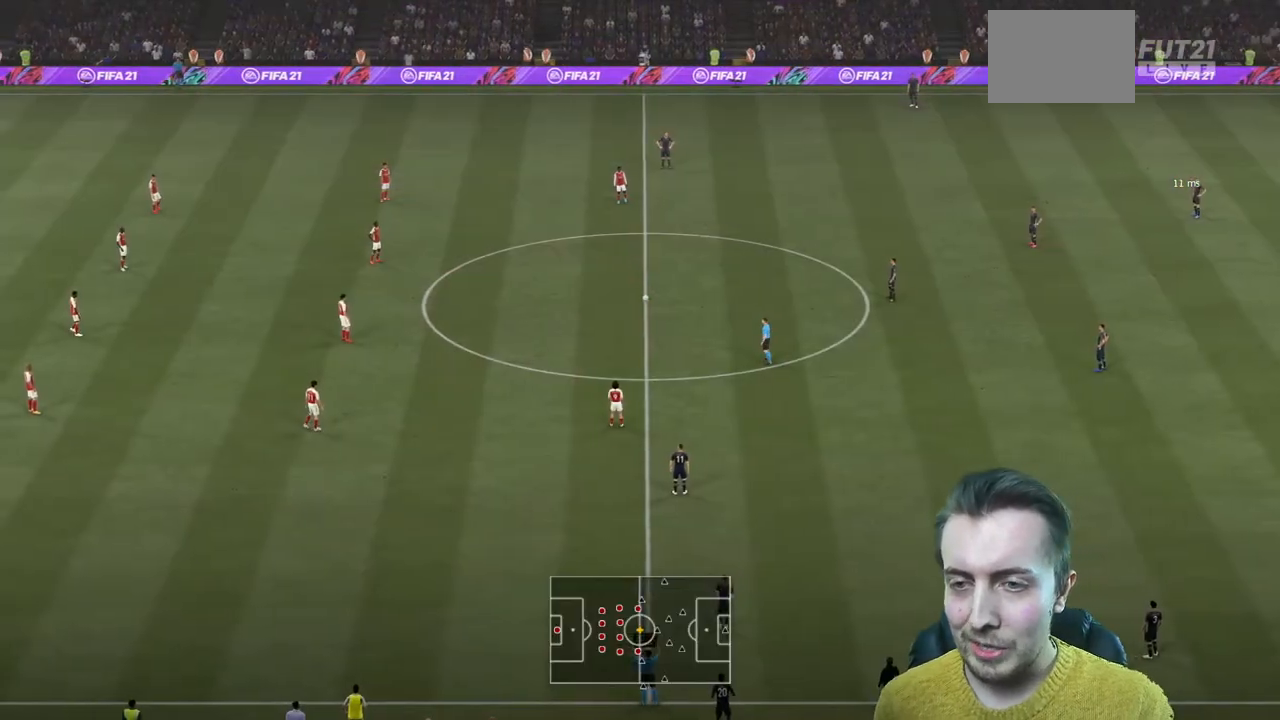
{"buttons": ["R2"], "left_stick": "down-right", "right_stick": "center", "events": [[167, "left_stick", "down-right"], [167, "right_stick", "up"], [234, "right_stick", "center"], [434, "R2", "down"]]}
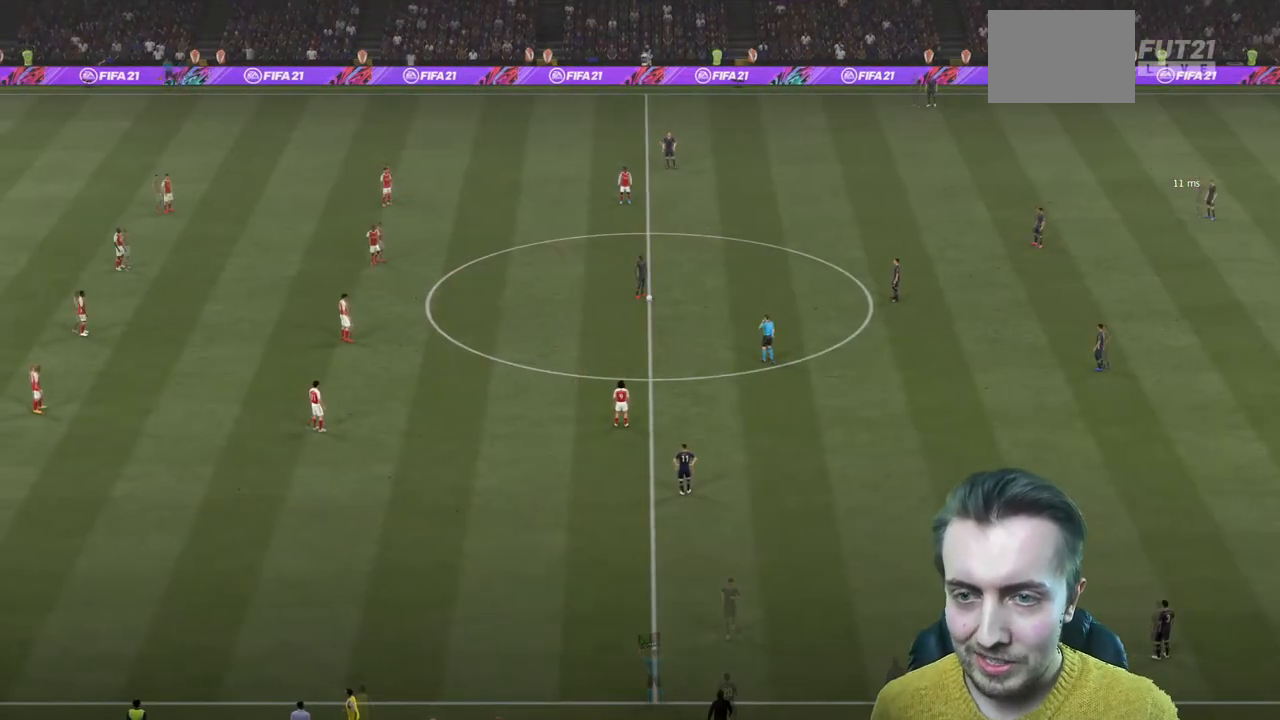
{"buttons": ["R2"], "left_stick": "down-right", "right_stick": "center", "events": []}
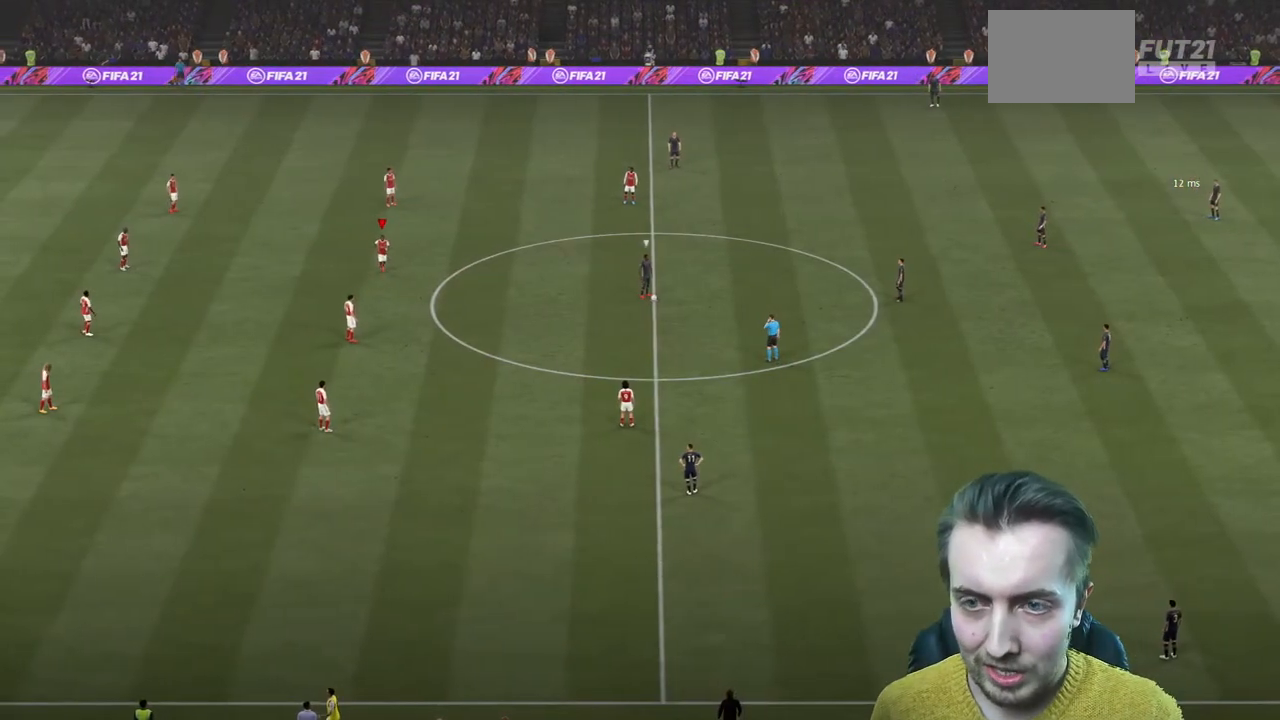
{"buttons": ["R2"], "left_stick": "down-right", "right_stick": "center", "events": []}
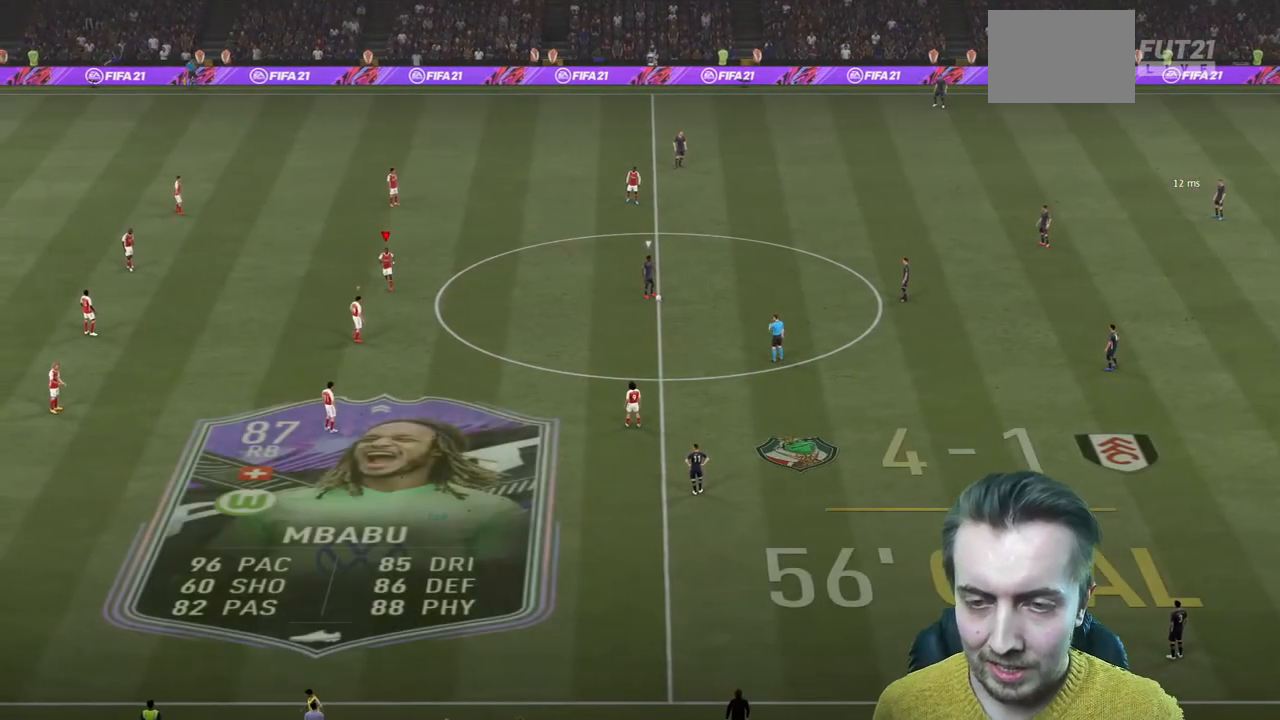
{"buttons": ["R2"], "left_stick": "up-right", "right_stick": "center", "events": [[100, "left_stick", "right"], [200, "L2", "down"], [333, "left_stick", "up-right"], [500, "L2", "up"]]}
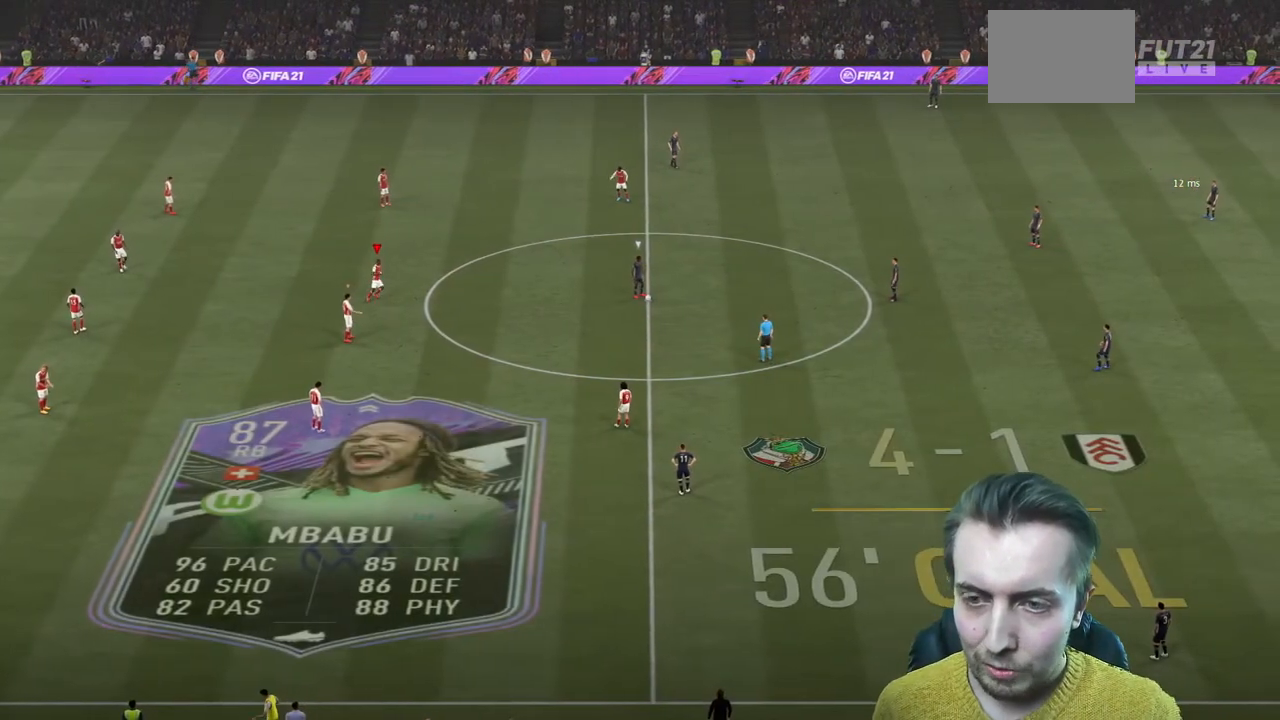
{"buttons": ["R2"], "left_stick": "up-right", "right_stick": "center", "events": [[167, "L2", "down"], [367, "L2", "up"]]}
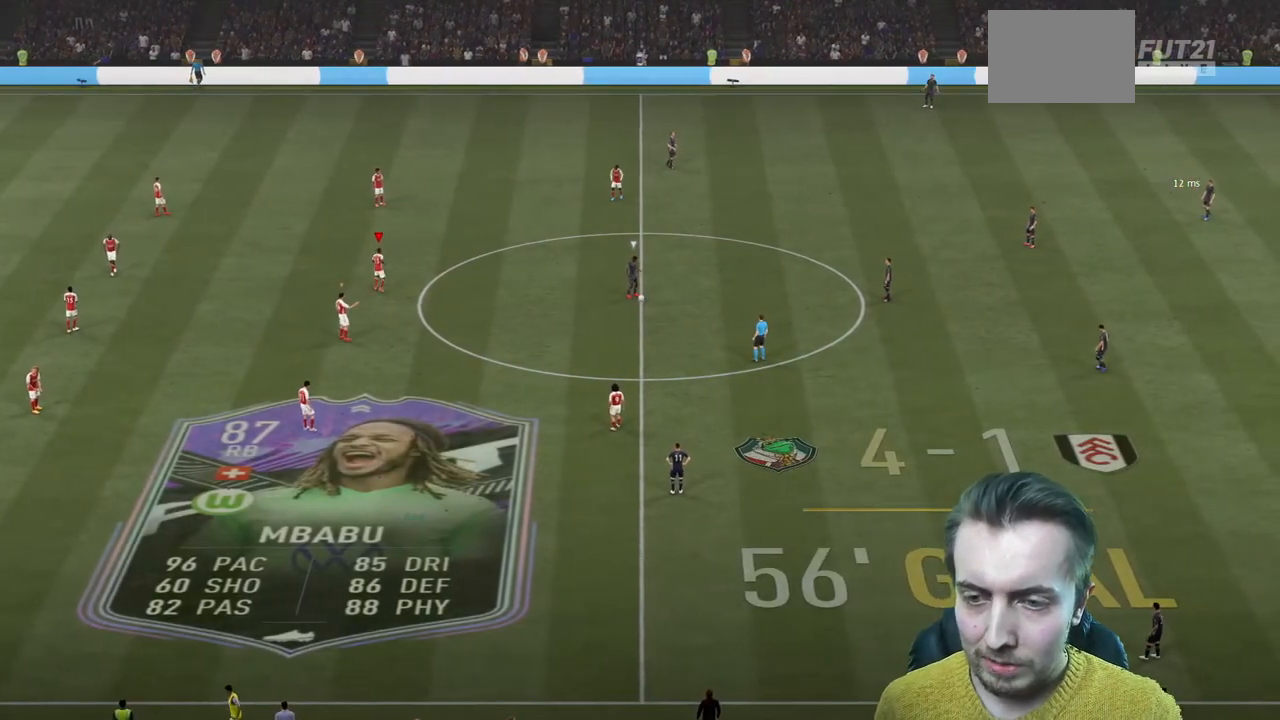
{"buttons": ["R2"], "left_stick": "right", "right_stick": "center", "events": [[33, "left_stick", "right"]]}
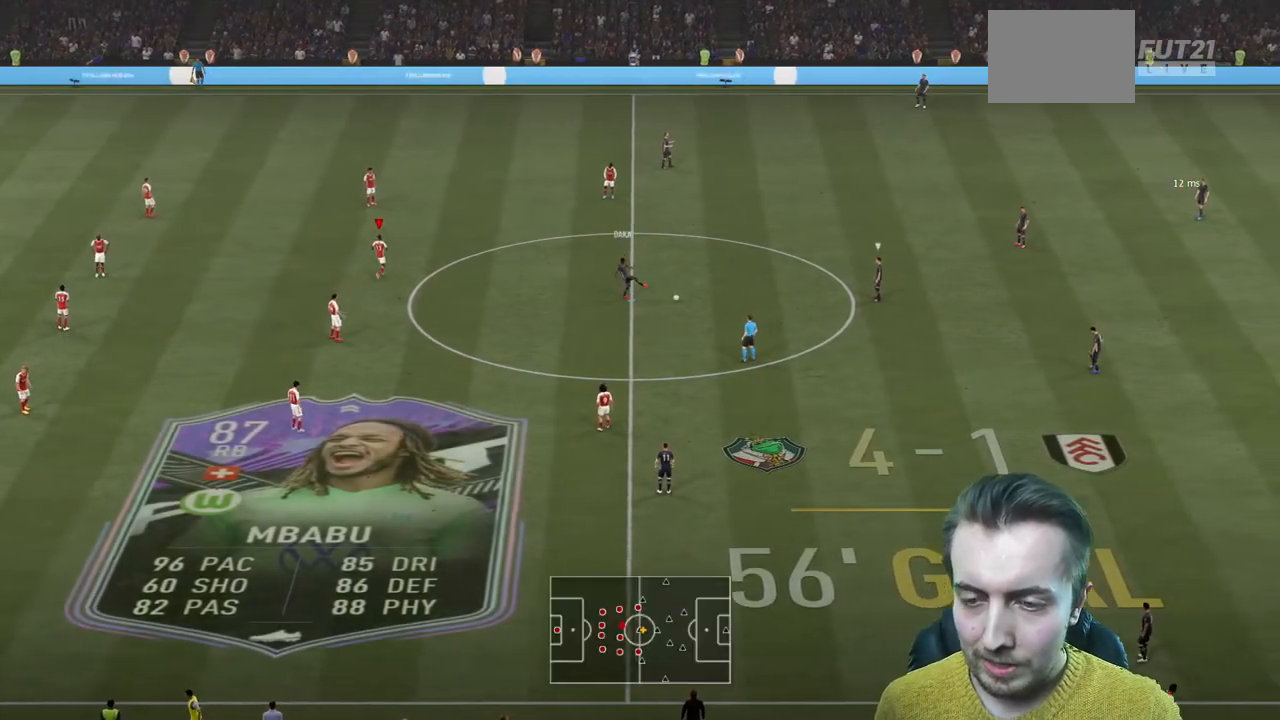
{"buttons": ["R2"], "left_stick": "right", "right_stick": "center", "events": []}
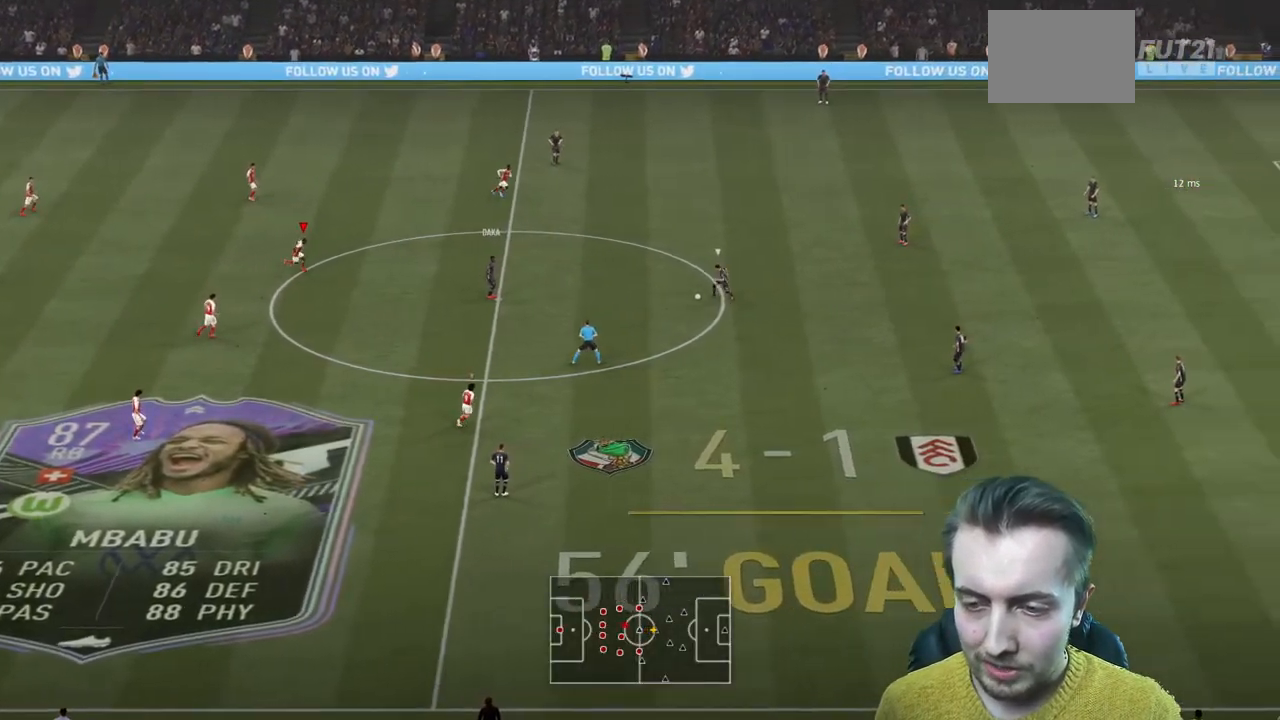
{"buttons": ["L2", "R2"], "left_stick": "down-right", "right_stick": "center", "events": [[33, "left_stick", "down-right"], [500, "L2", "down"]]}
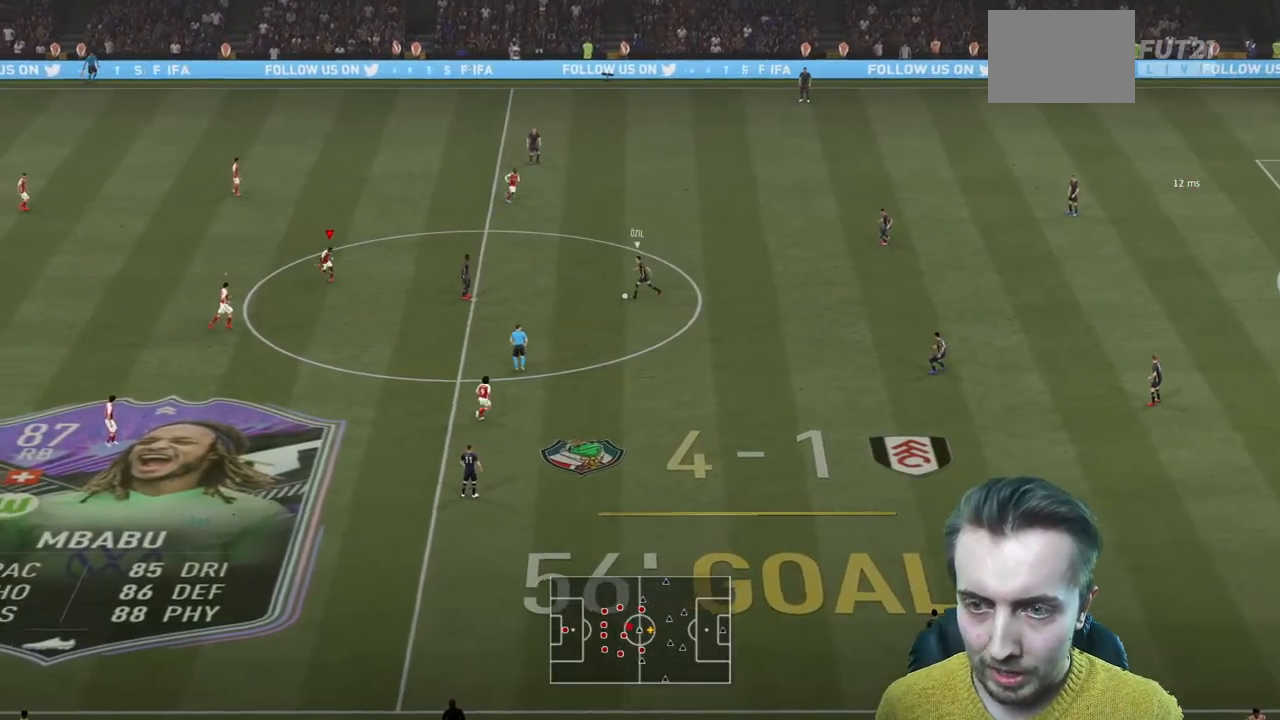
{"buttons": ["R2"], "left_stick": "down-right", "right_stick": "center", "events": [[167, "L2", "up"]]}